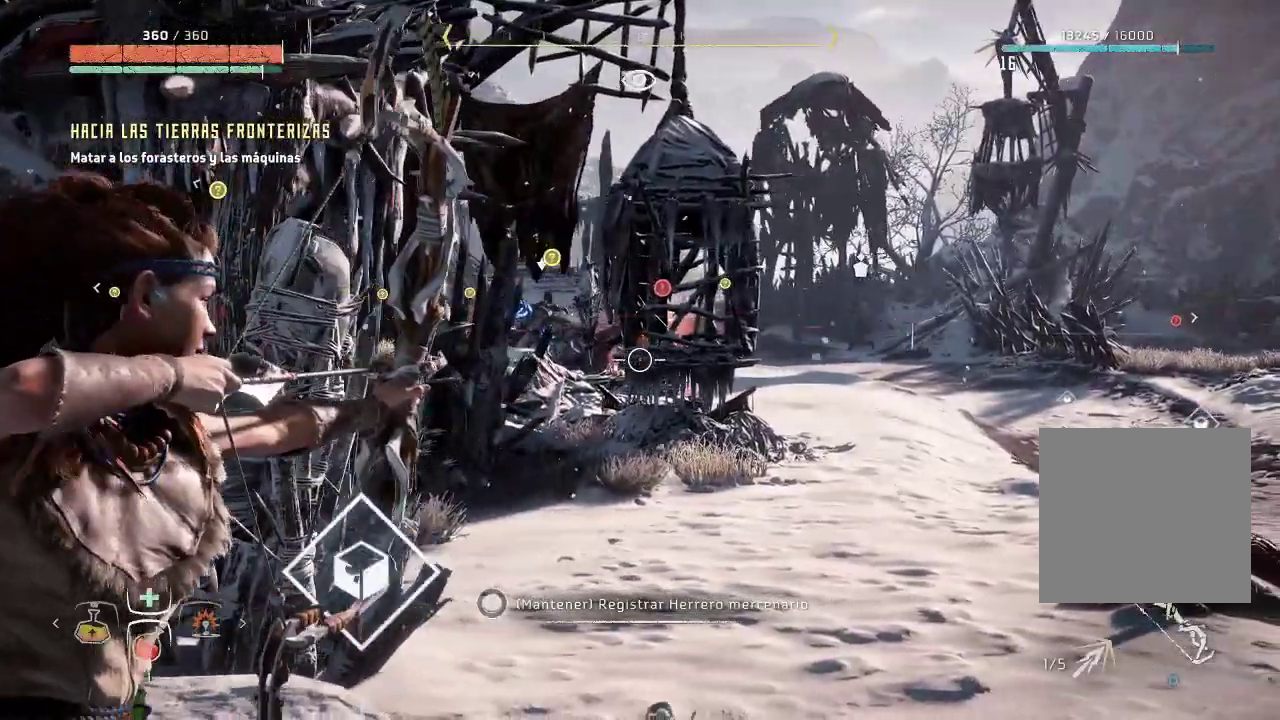
Gameplay with a controller (Xbox layout); each line is a JSON object with the inputs held at the frame after it. "events" lists button and stick changes between this image and that frame as [ms after this image, input, new state], when the widget could be followed in between. Not read: L3.
{"buttons": ["L2", "R2"], "left_stick": "up", "right_stick": "left", "events": [[83, "right_stick", "left"], [133, "left_stick", "up-right"], [200, "right_stick", "up-left"], [283, "left_stick", "up"], [450, "right_stick", "left"]]}
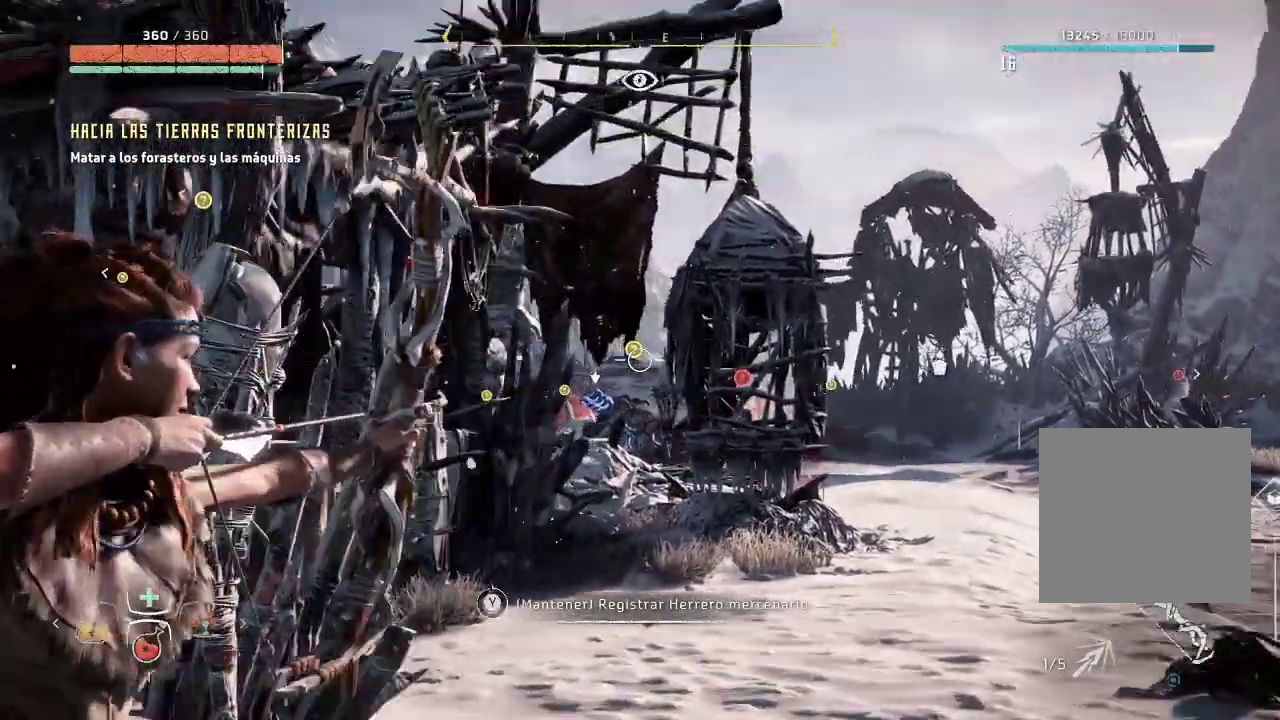
{"buttons": ["L2", "R2"], "left_stick": "left", "right_stick": "center", "events": [[67, "left_stick", "center"], [67, "right_stick", "center"], [200, "left_stick", "left"]]}
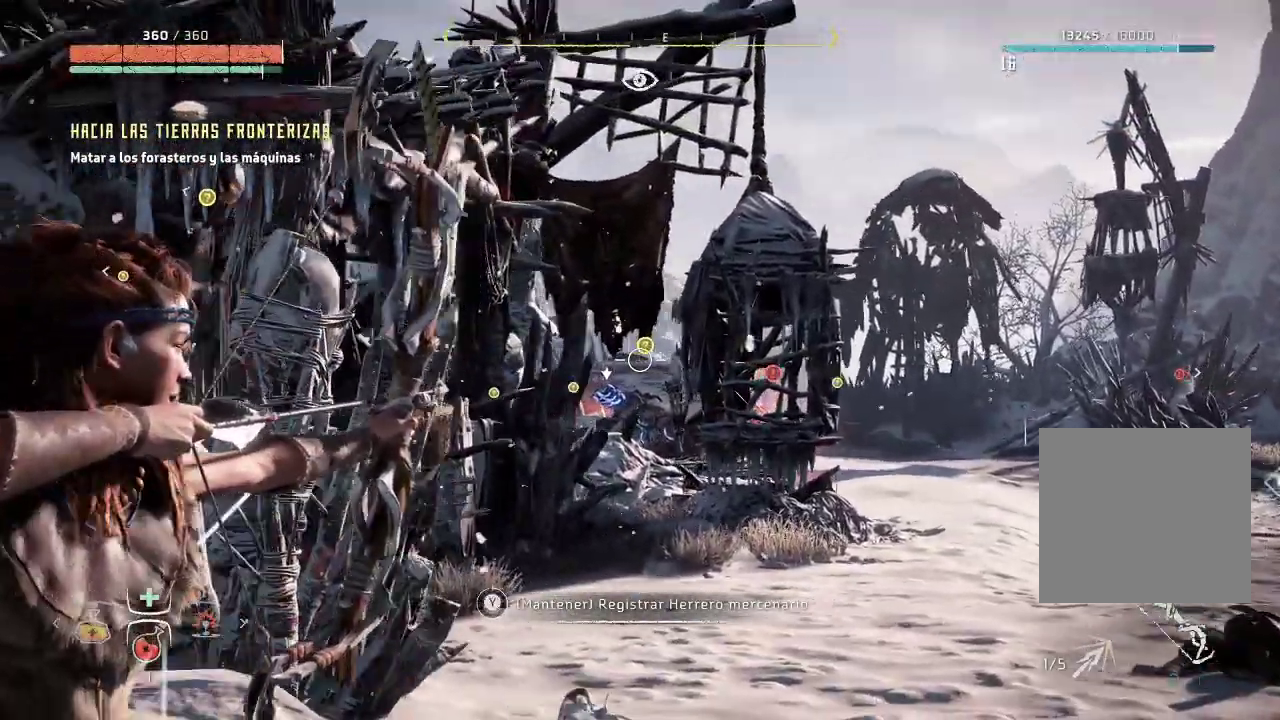
{"buttons": ["R2"], "left_stick": "left", "right_stick": "center", "events": [[467, "L2", "up"]]}
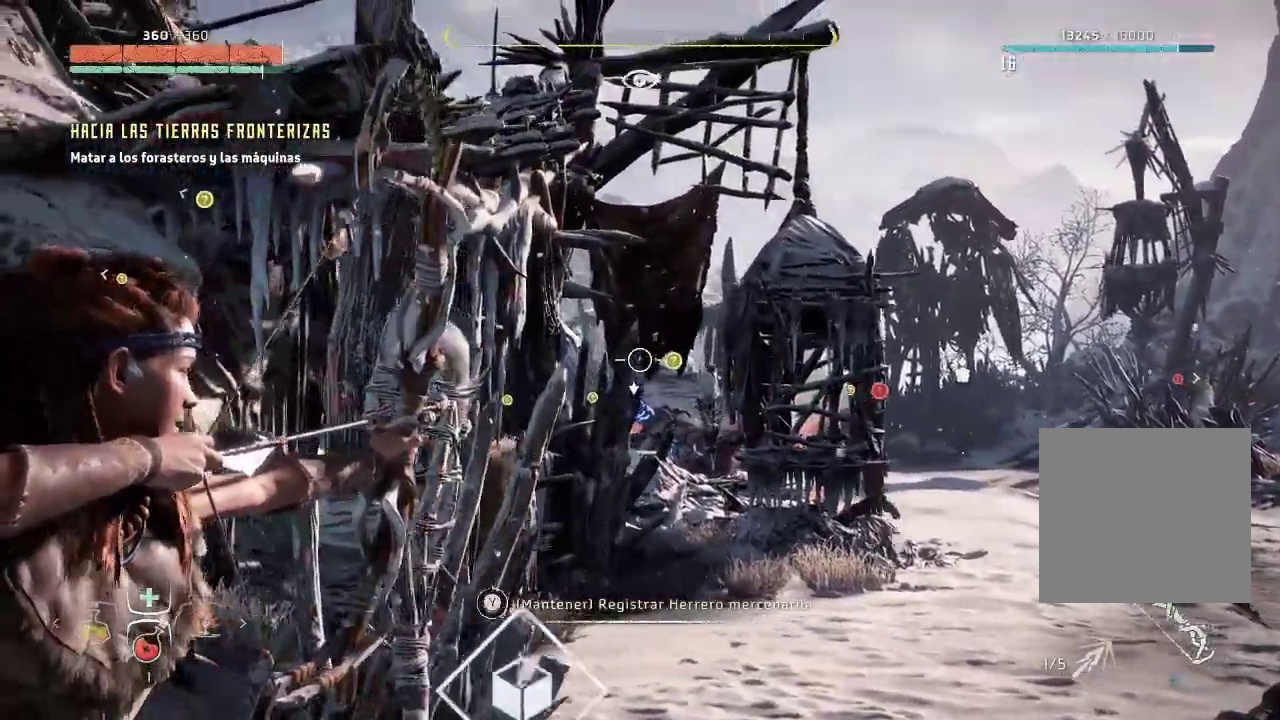
{"buttons": [], "left_stick": "right", "right_stick": "center", "events": [[83, "R2", "up"], [150, "right_stick", "down-right"], [450, "left_stick", "center"], [483, "right_stick", "center"], [500, "left_stick", "right"]]}
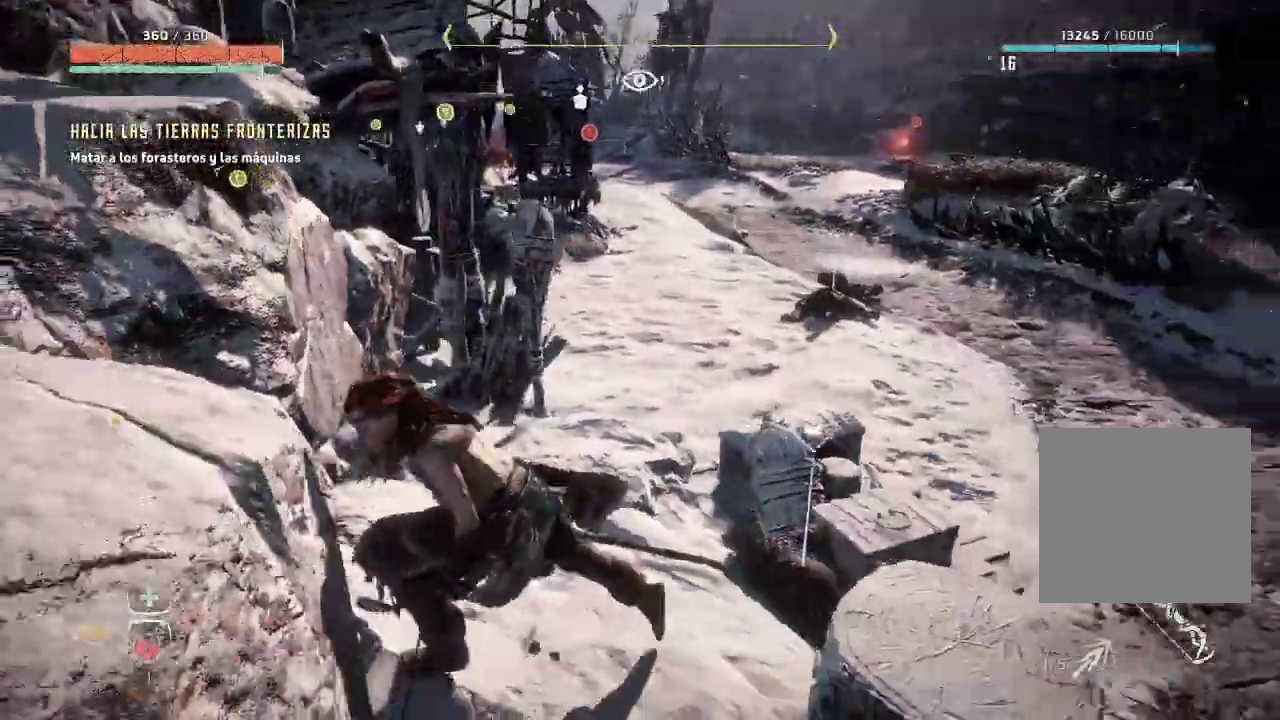
{"buttons": [], "left_stick": "up-left", "right_stick": "center", "events": [[67, "left_stick", "up-right"], [383, "left_stick", "up-left"]]}
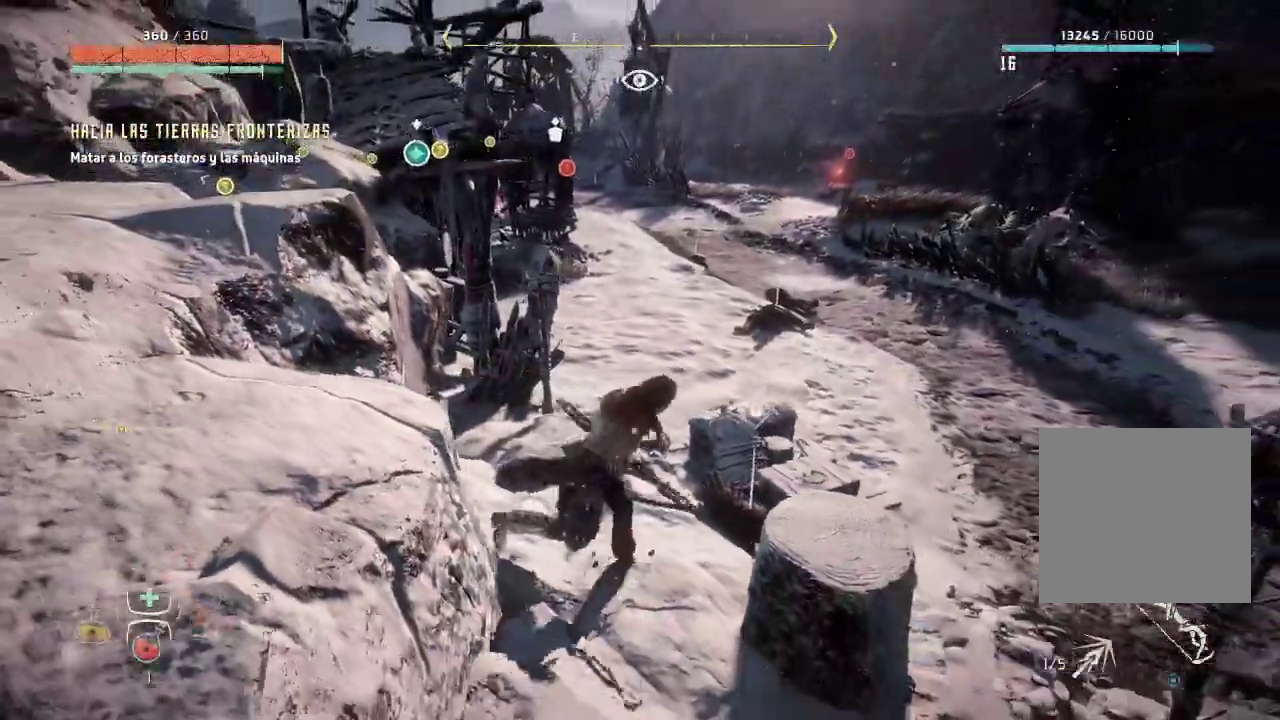
{"buttons": [], "left_stick": "left", "right_stick": "center", "events": [[33, "left_stick", "left"], [317, "A", "down"], [417, "A", "up"]]}
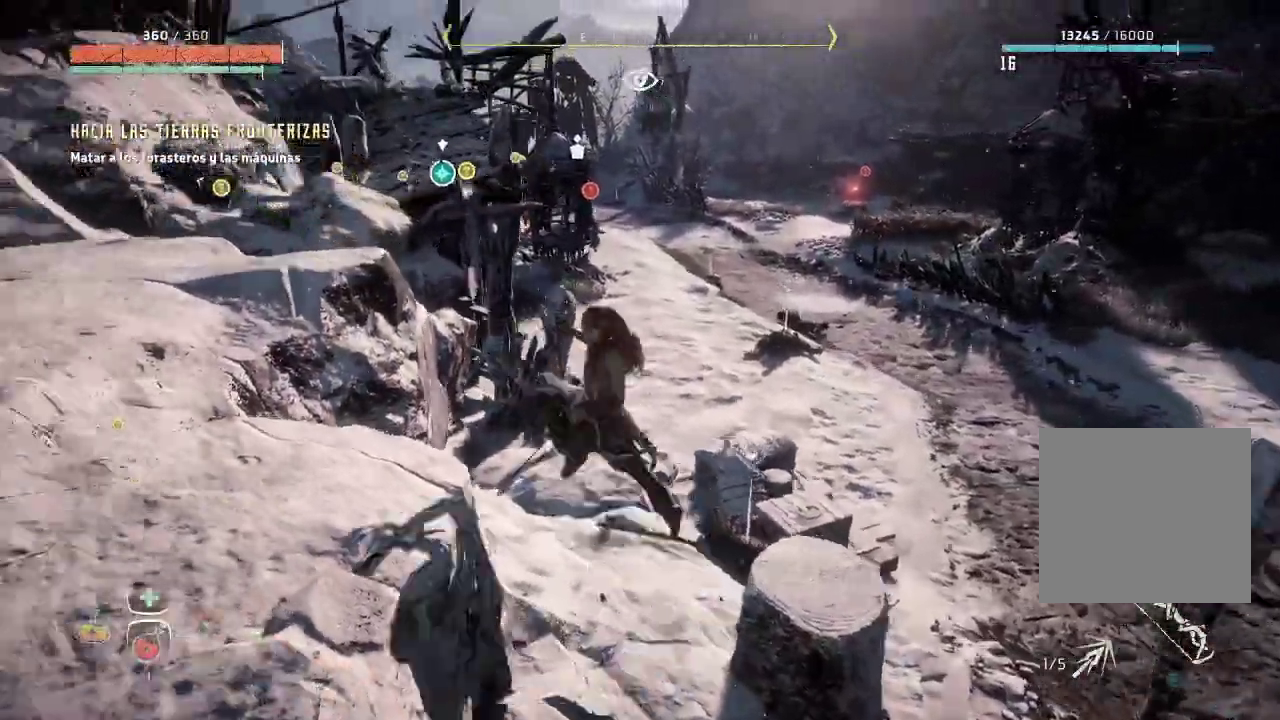
{"buttons": [], "left_stick": "left", "right_stick": "left", "events": [[417, "right_stick", "left"]]}
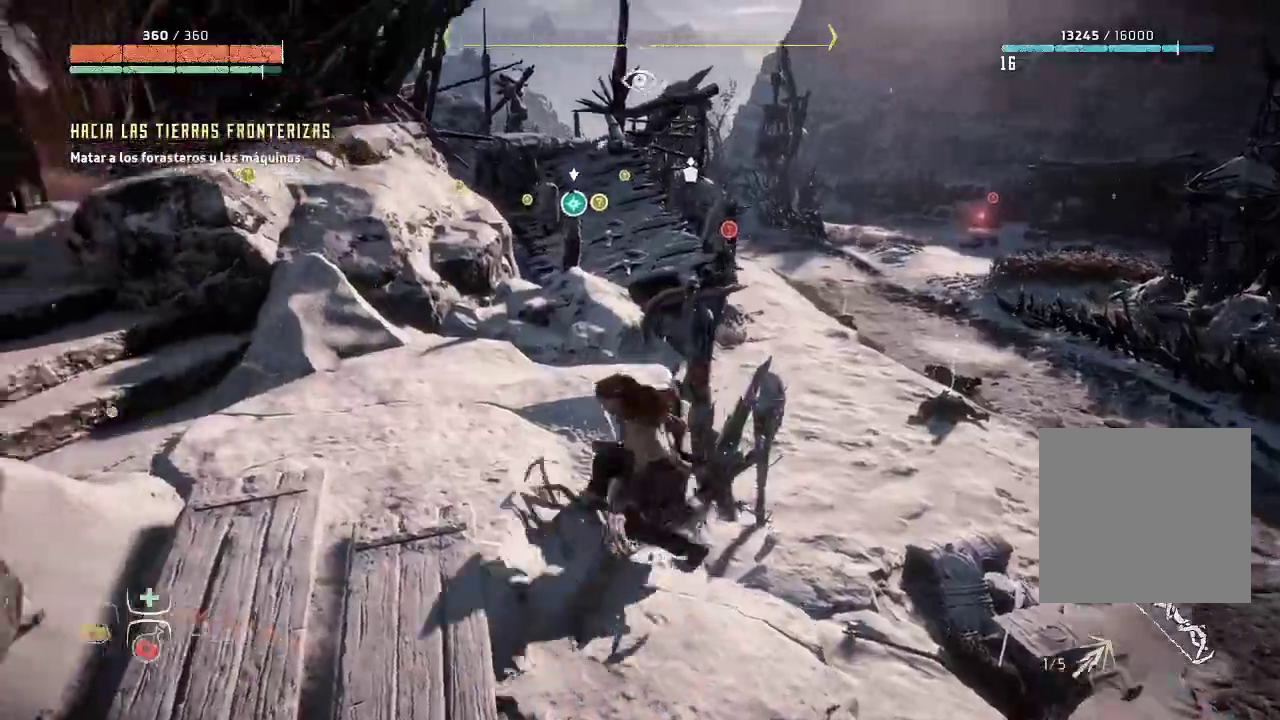
{"buttons": [], "left_stick": "up", "right_stick": "center", "events": [[233, "left_stick", "up-left"], [450, "right_stick", "center"], [483, "left_stick", "up"]]}
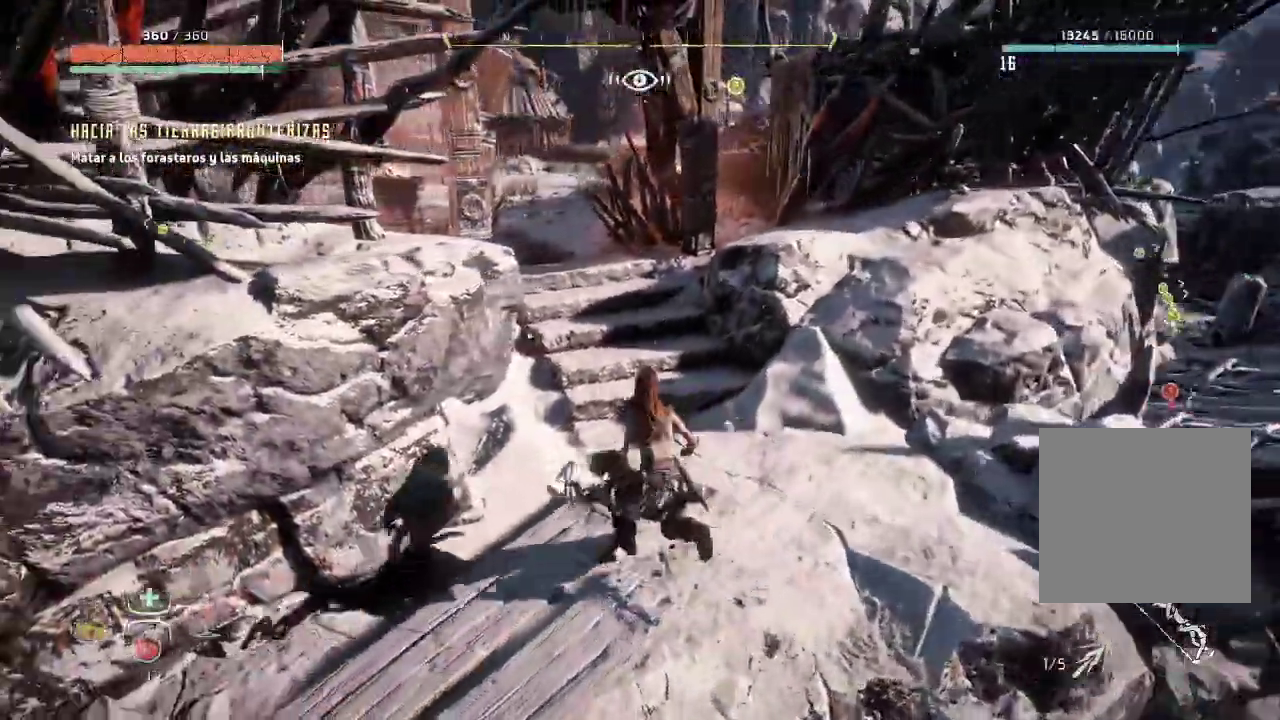
{"buttons": [], "left_stick": "up-left", "right_stick": "center", "events": [[417, "left_stick", "up-left"]]}
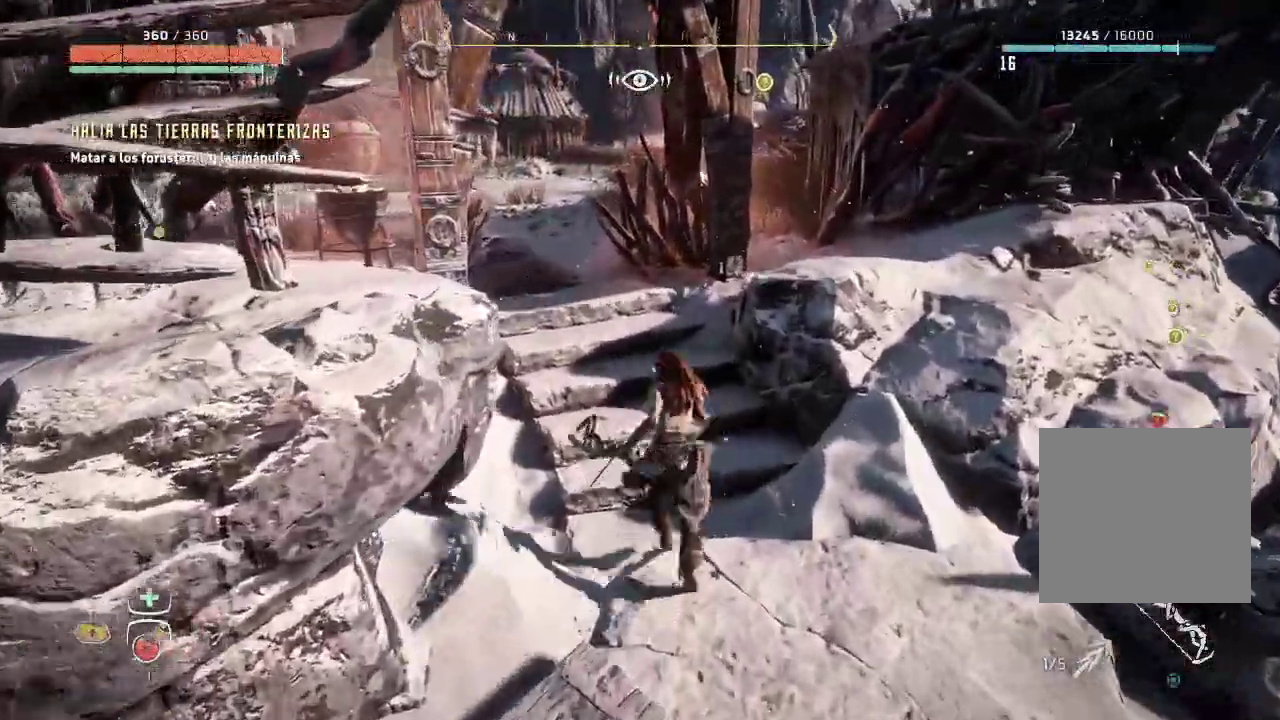
{"buttons": [], "left_stick": "up-left", "right_stick": "center", "events": []}
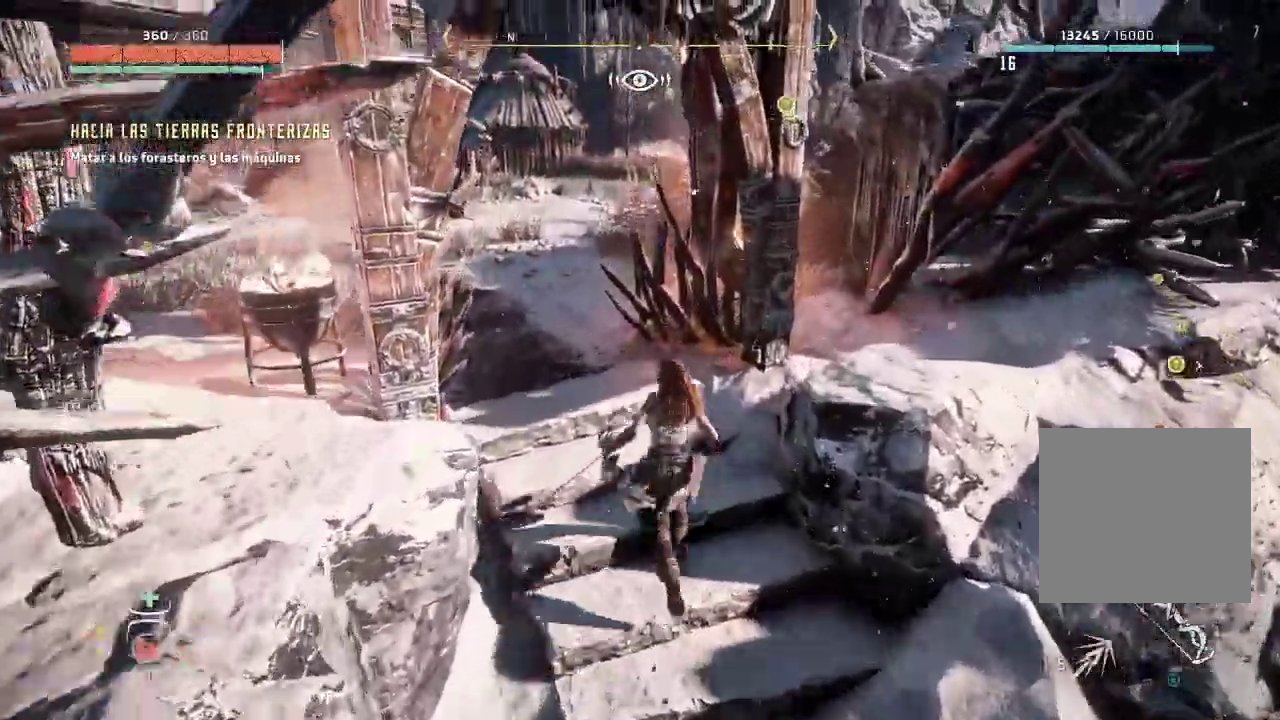
{"buttons": ["L2"], "left_stick": "up", "right_stick": "center", "events": [[250, "left_stick", "up"], [467, "L2", "down"]]}
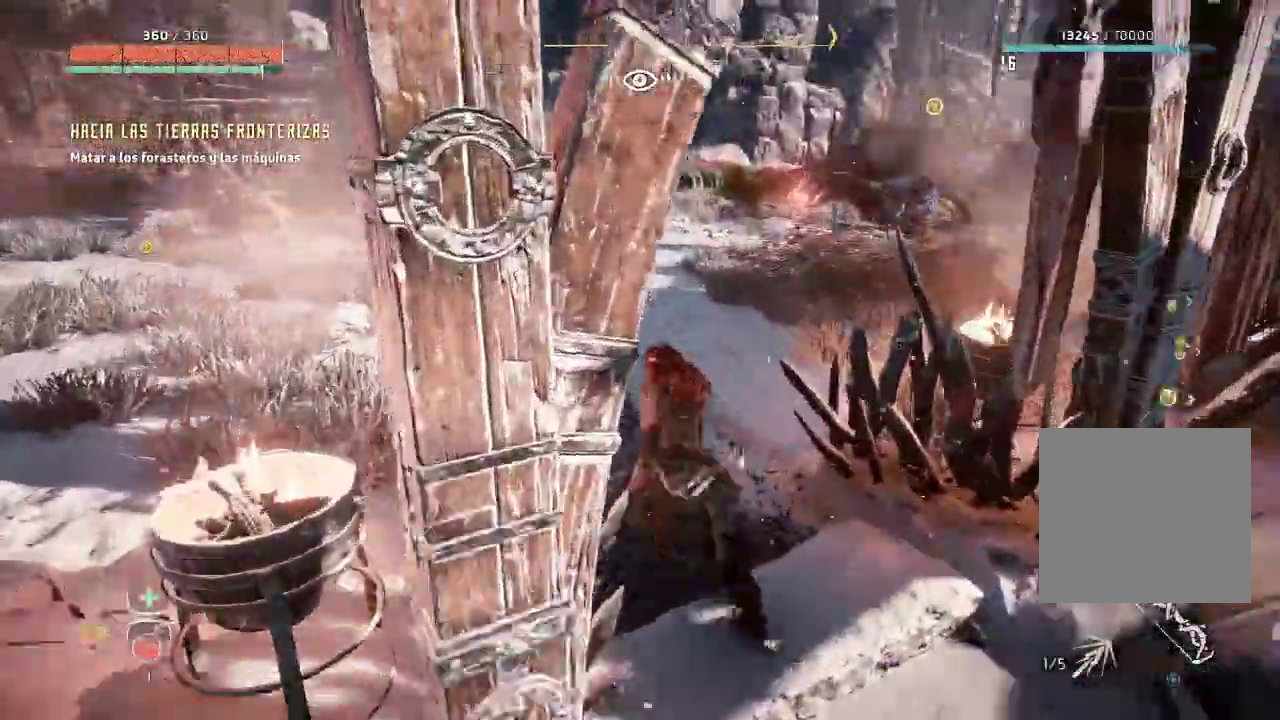
{"buttons": [], "left_stick": "up", "right_stick": "right"}
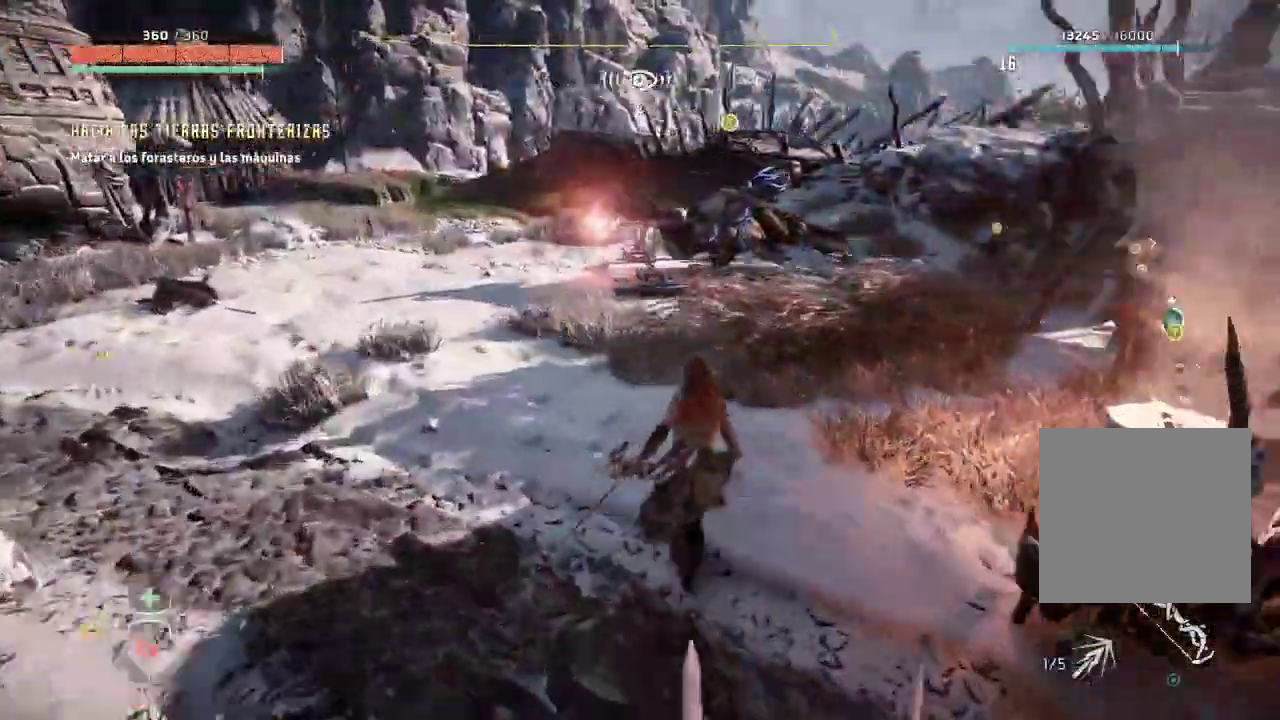
{"buttons": [], "left_stick": "up-left", "right_stick": "center", "events": [[183, "R2", "down"], [317, "R2", "up"], [317, "left_stick", "up-left"], [317, "right_stick", "center"]]}
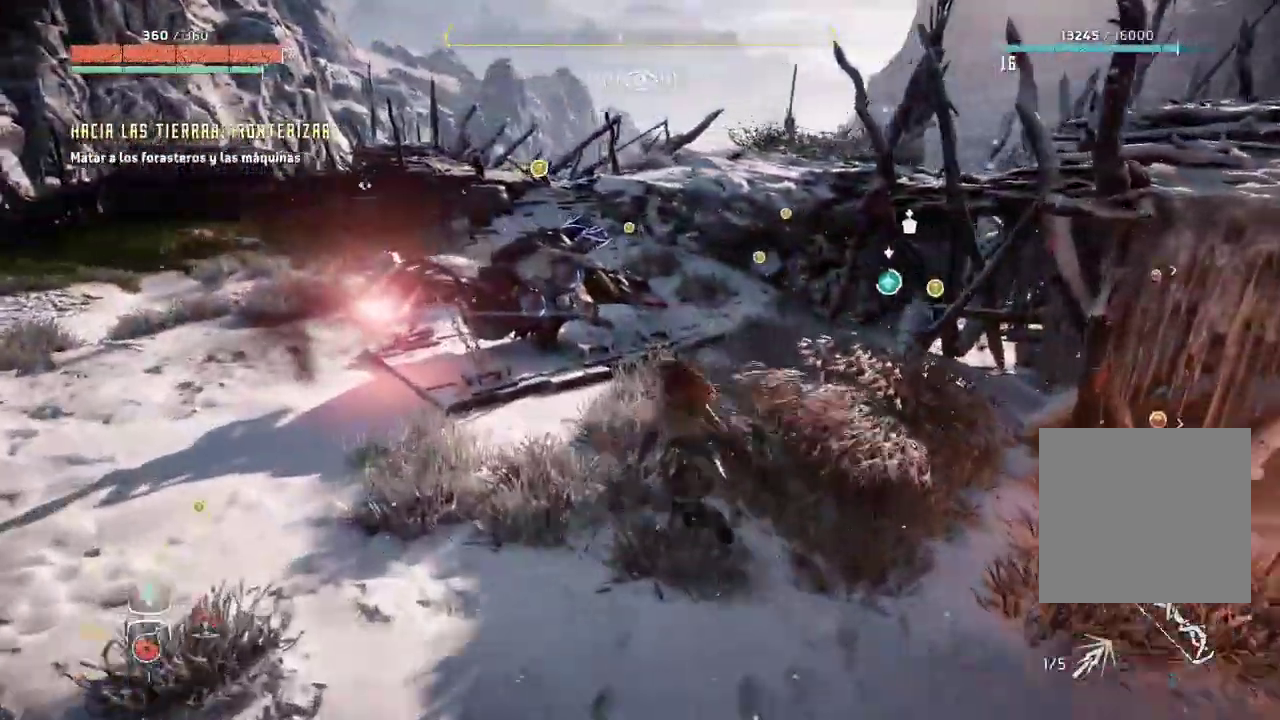
{"buttons": [], "left_stick": "up-left", "right_stick": "center", "events": []}
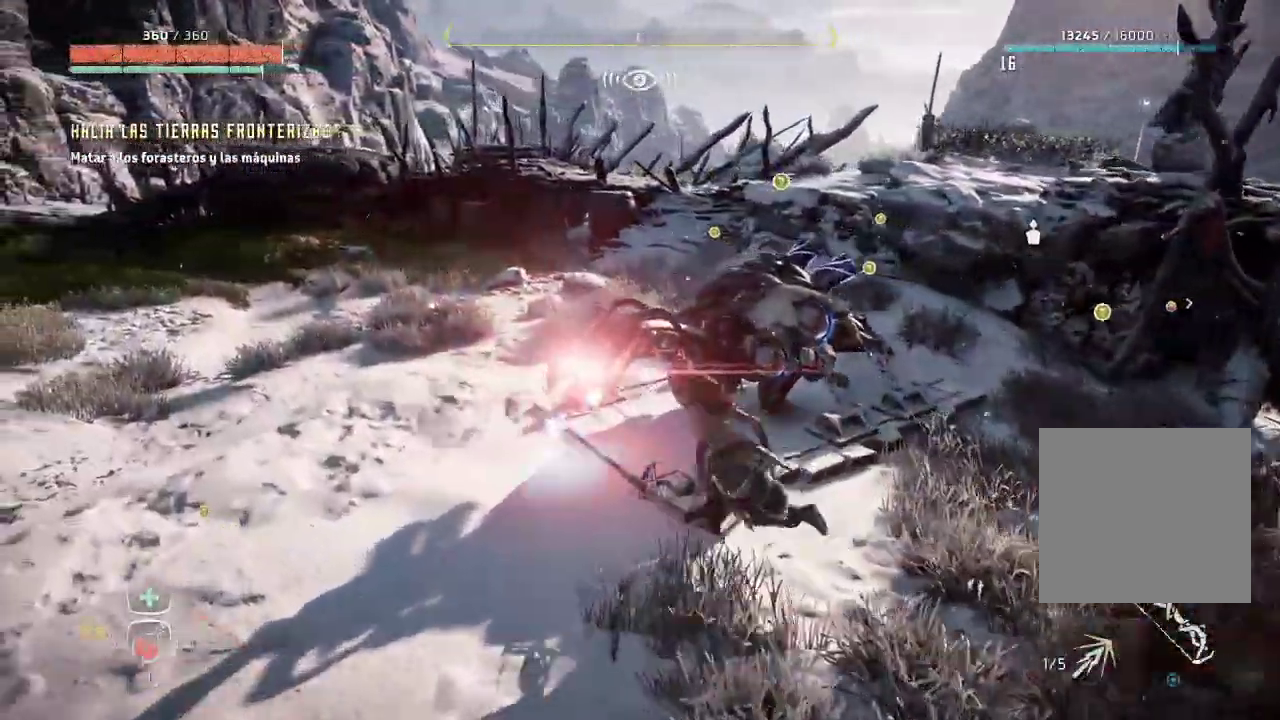
{"buttons": [], "left_stick": "up-left", "right_stick": "right", "events": [[417, "right_stick", "right"]]}
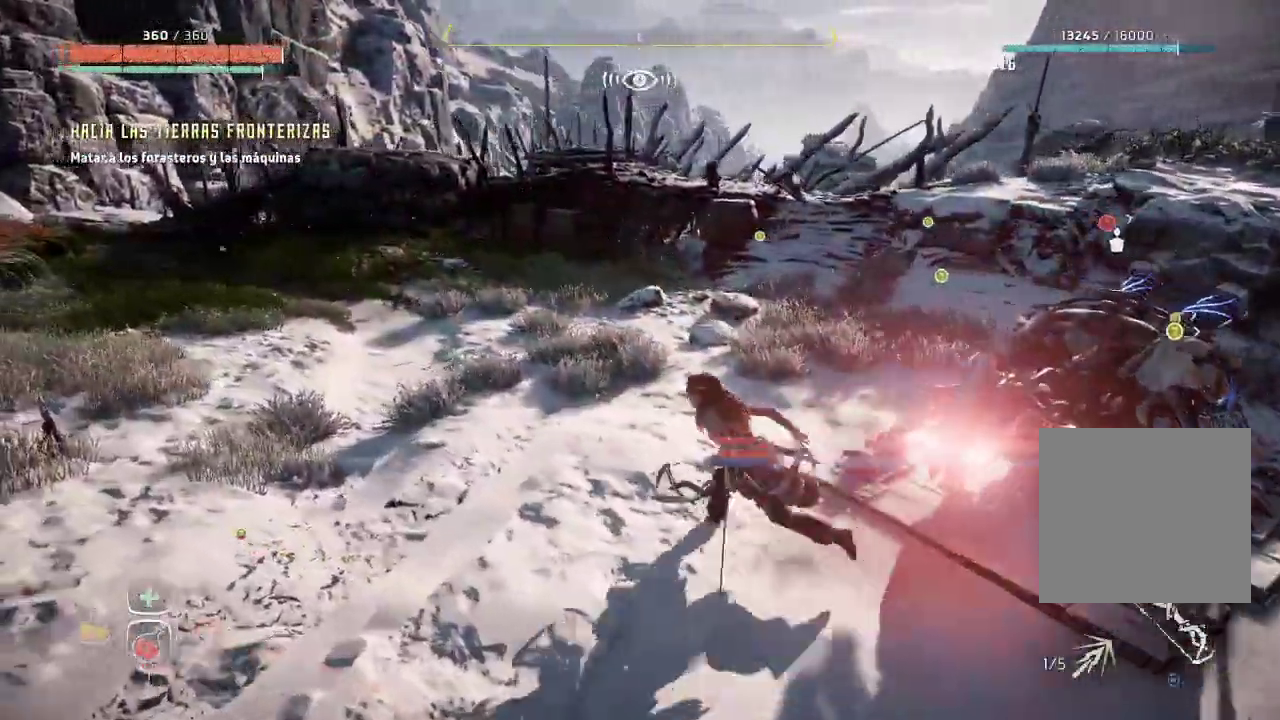
{"buttons": [], "left_stick": "up-left", "right_stick": "center", "events": [[317, "right_stick", "center"]]}
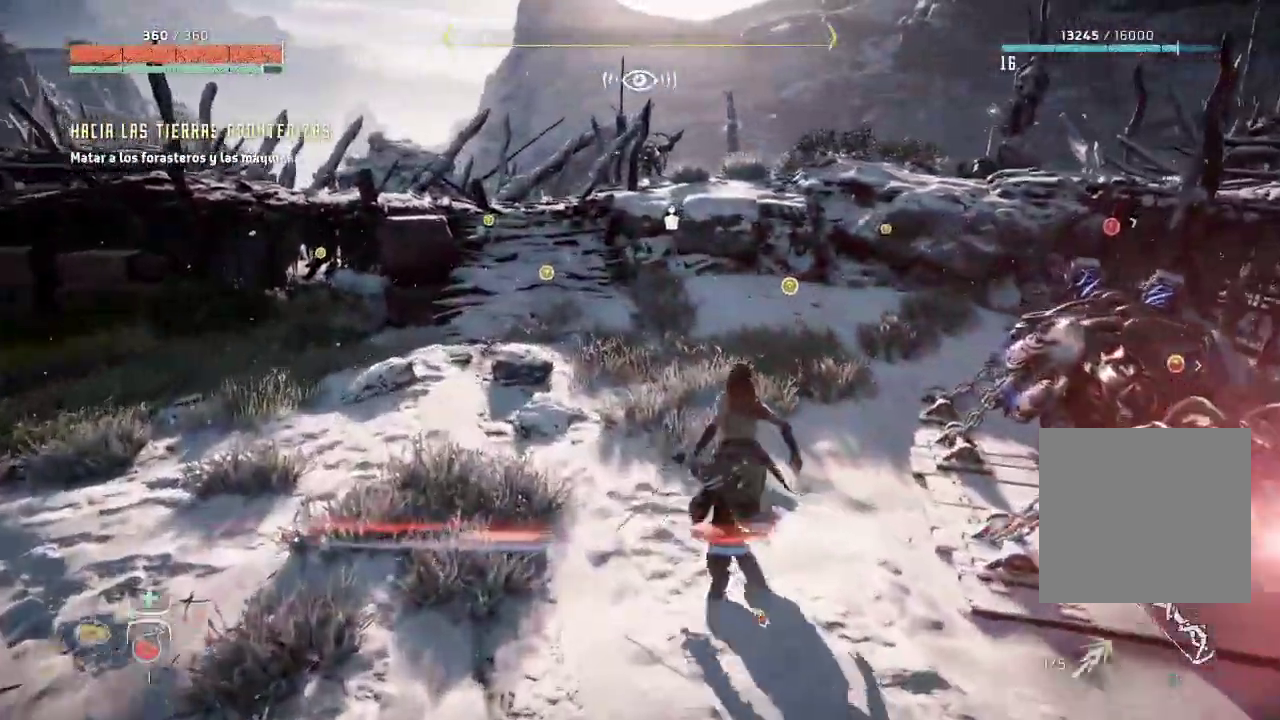
{"buttons": [], "left_stick": "up", "right_stick": "center", "events": [[167, "left_stick", "up"]]}
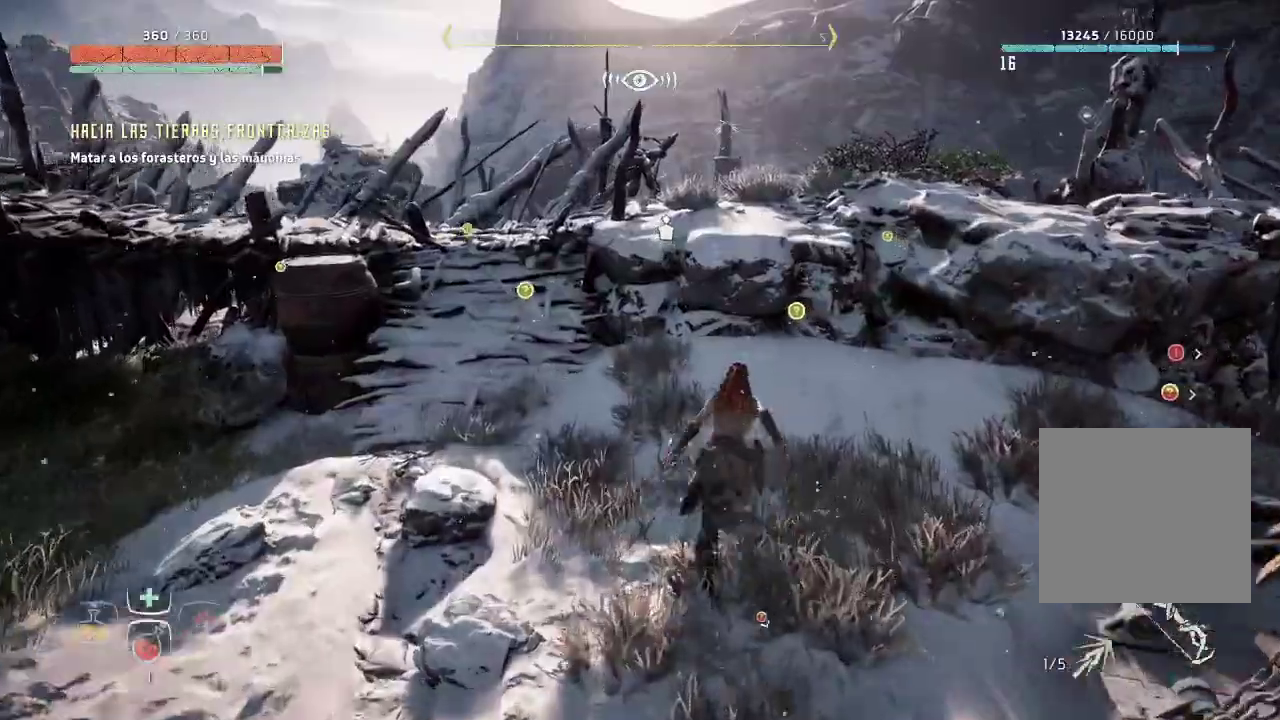
{"buttons": [], "left_stick": "up", "right_stick": "center", "events": [[50, "A", "down"], [133, "A", "up"]]}
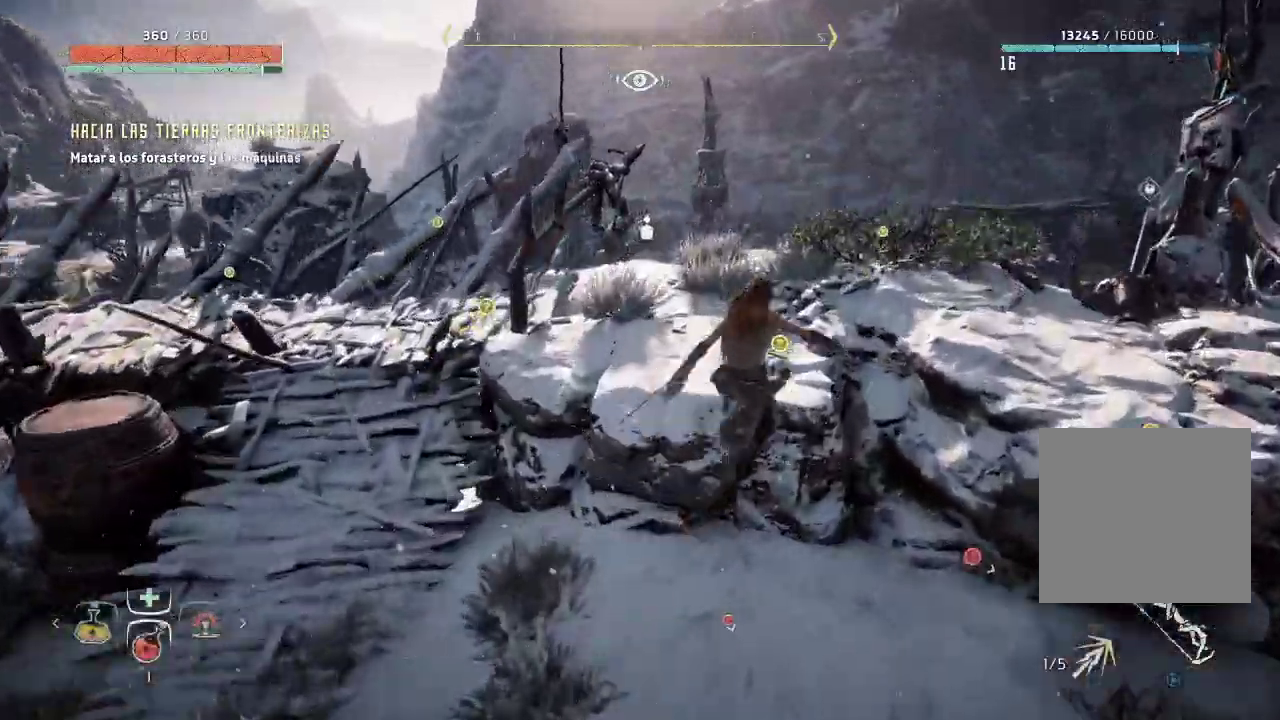
{"buttons": [], "left_stick": "up", "right_stick": "center", "events": [[17, "right_stick", "right"], [317, "right_stick", "center"]]}
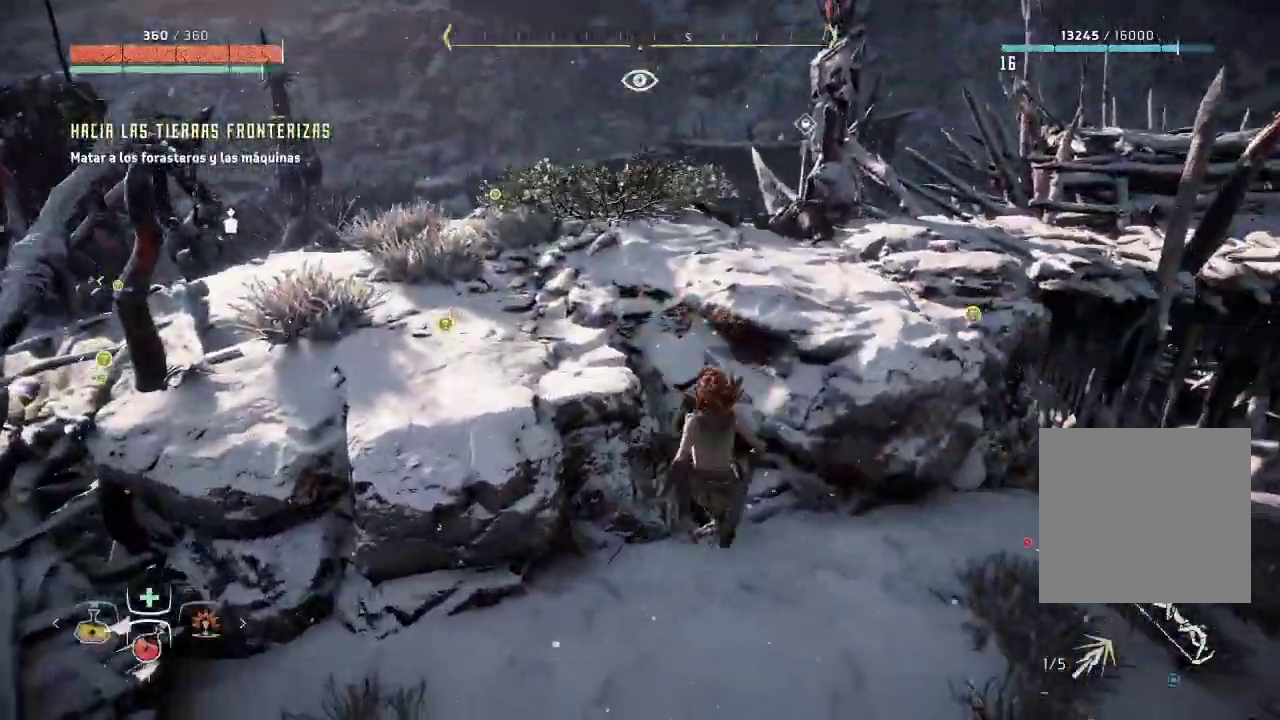
{"buttons": [], "left_stick": "up", "right_stick": "right", "events": [[83, "A", "down"], [167, "A", "up"], [400, "right_stick", "right"]]}
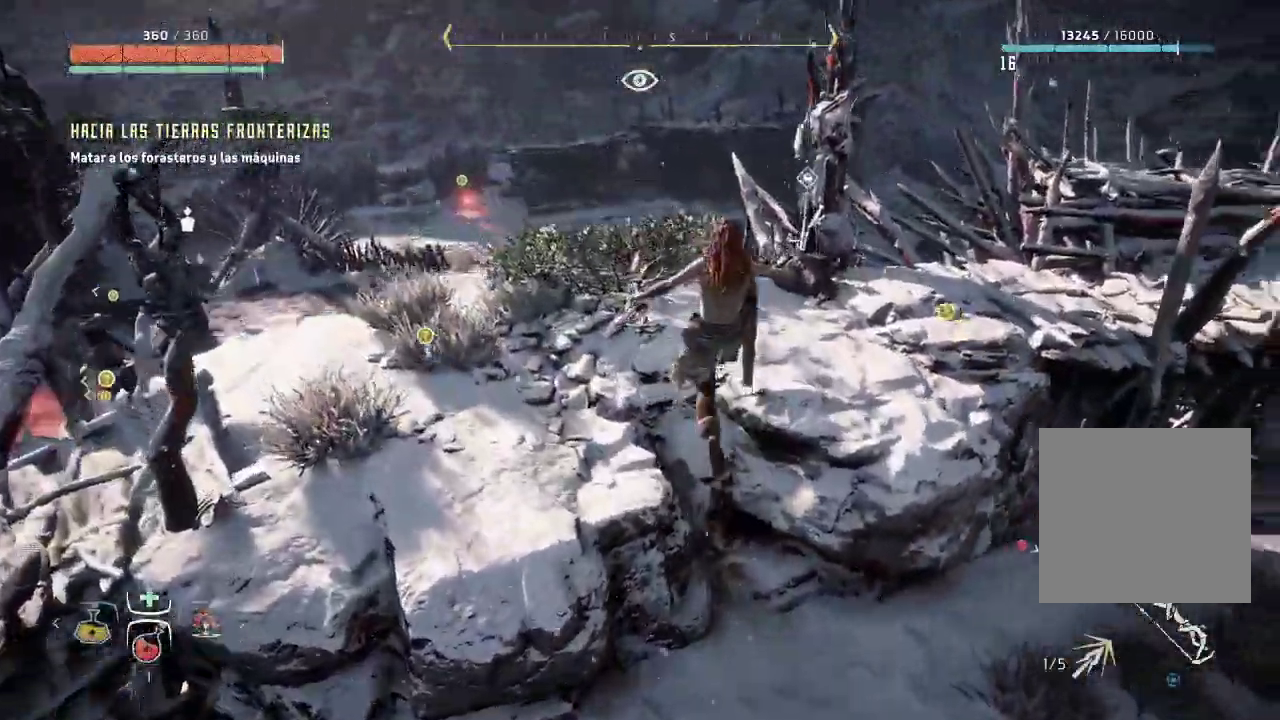
{"buttons": [], "left_stick": "up-right", "right_stick": "center", "events": [[17, "left_stick", "up-right"], [167, "right_stick", "center"]]}
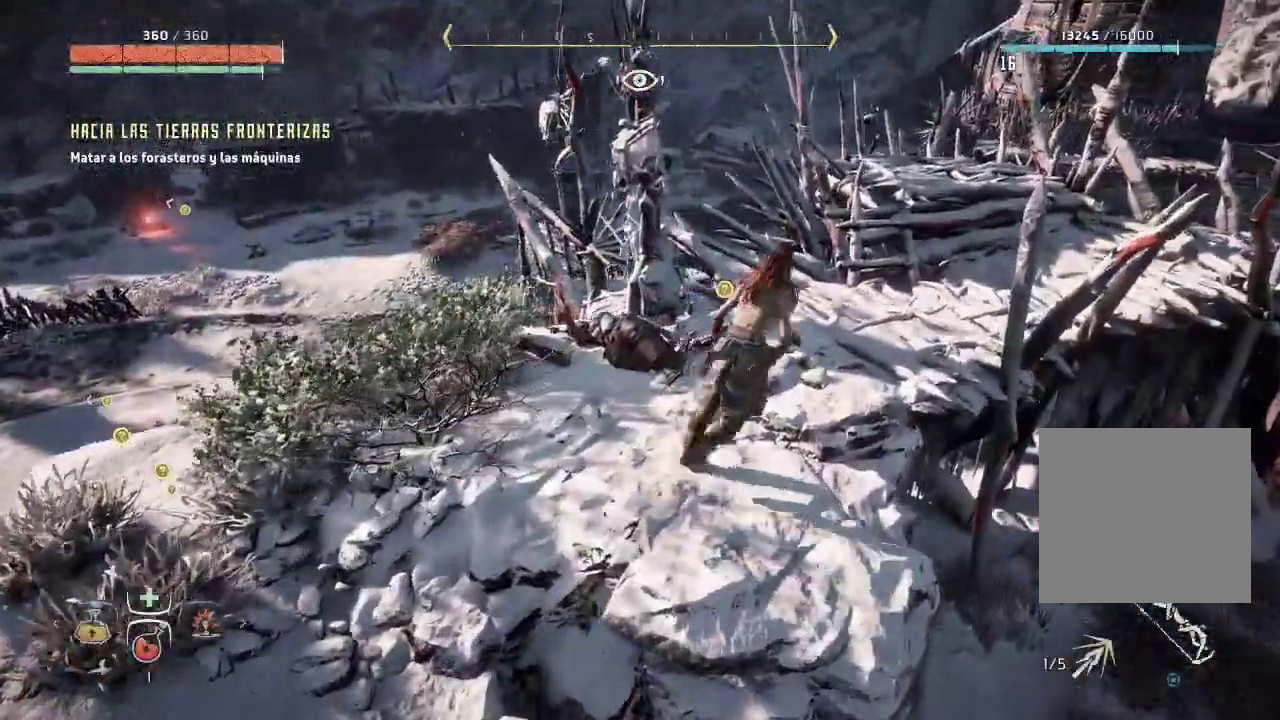
{"buttons": [], "left_stick": "left", "right_stick": "center", "events": [[33, "right_stick", "down-right"], [217, "left_stick", "center"], [400, "left_stick", "left"], [433, "right_stick", "center"]]}
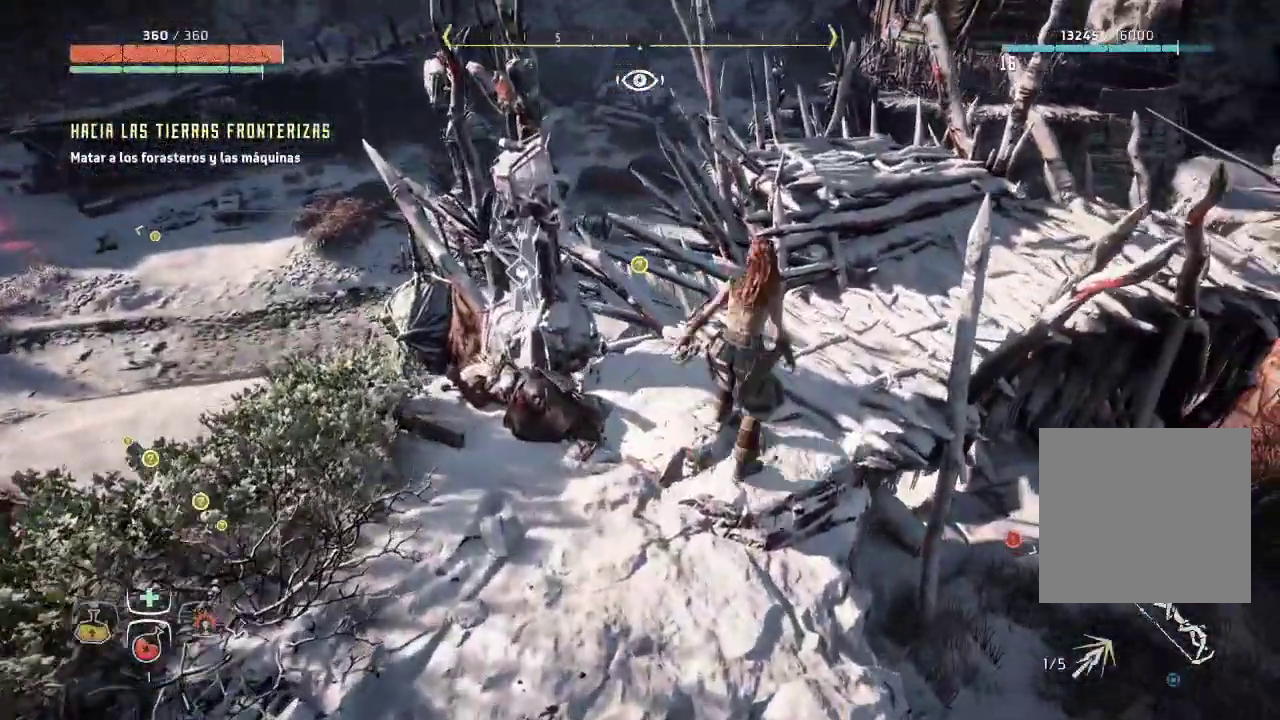
{"buttons": [], "left_stick": "down-right", "right_stick": "right", "events": [[250, "right_stick", "right"], [300, "left_stick", "down-right"]]}
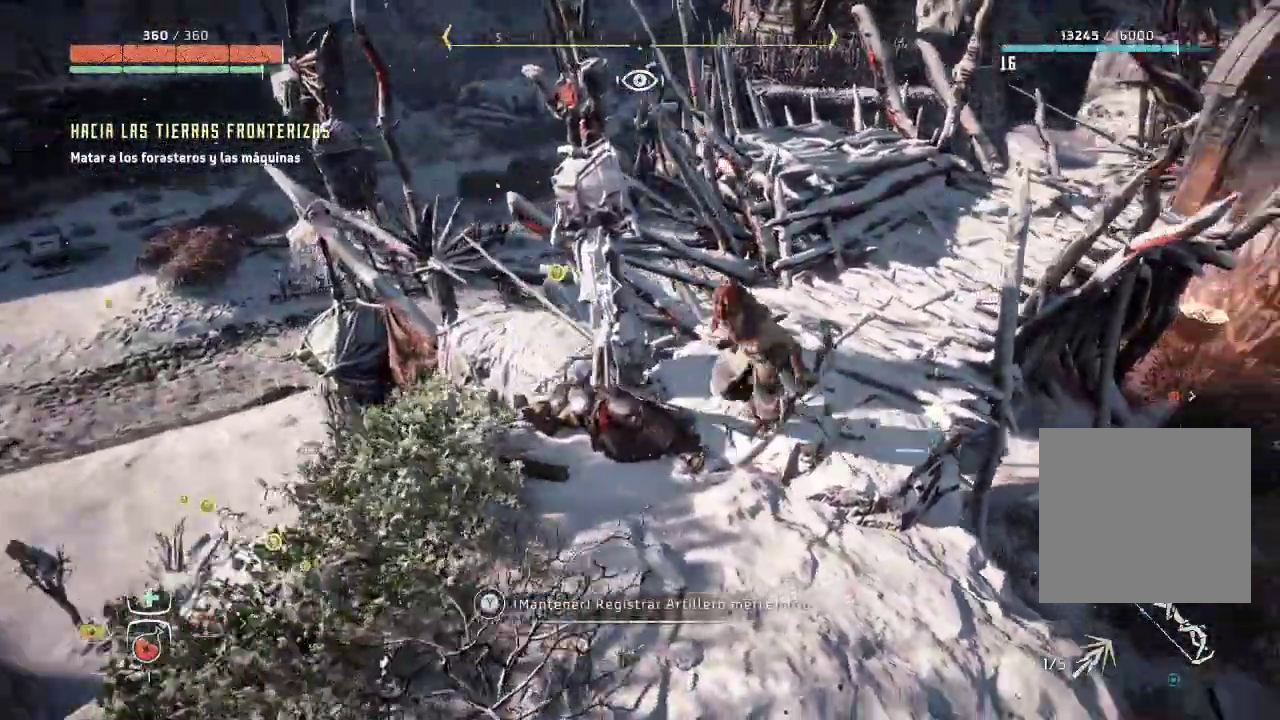
{"buttons": [], "left_stick": "down-right", "right_stick": "up-right", "events": [[183, "right_stick", "center"], [283, "right_stick", "up-right"]]}
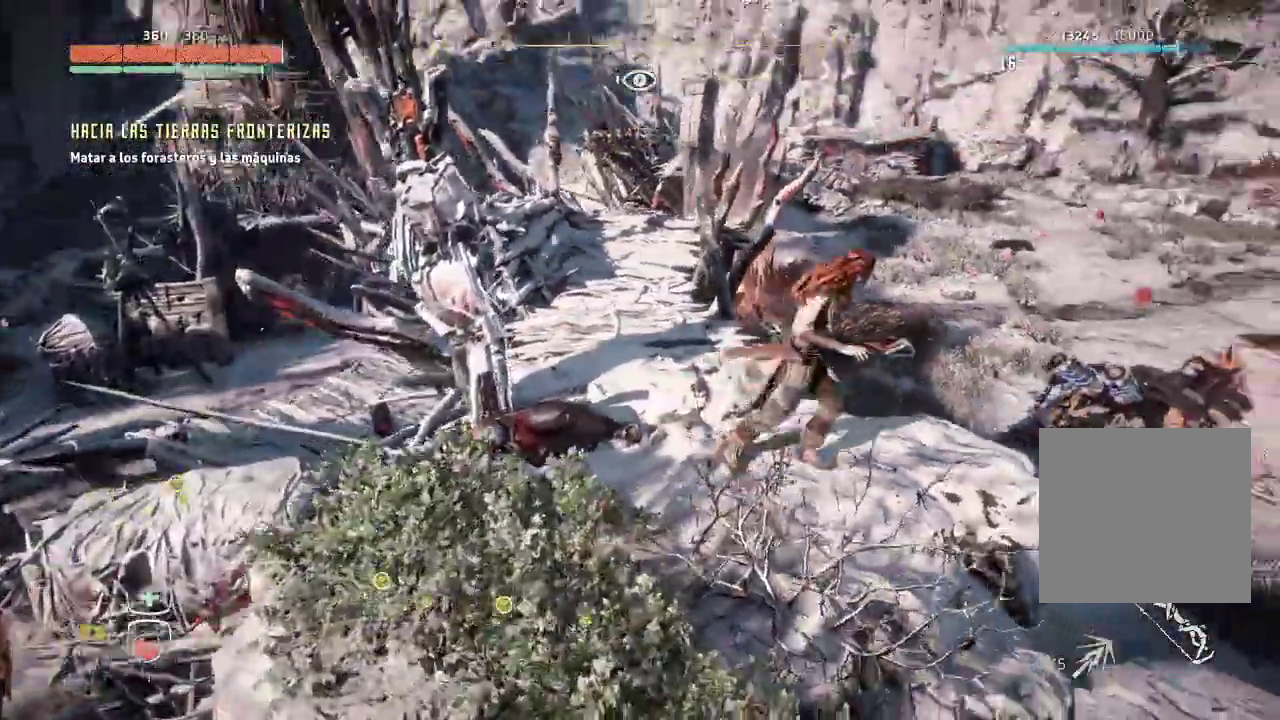
{"buttons": ["R2"], "left_stick": "left", "right_stick": "left", "events": [[17, "left_stick", "center"], [17, "right_stick", "left"], [383, "left_stick", "left"], [450, "R2", "down"]]}
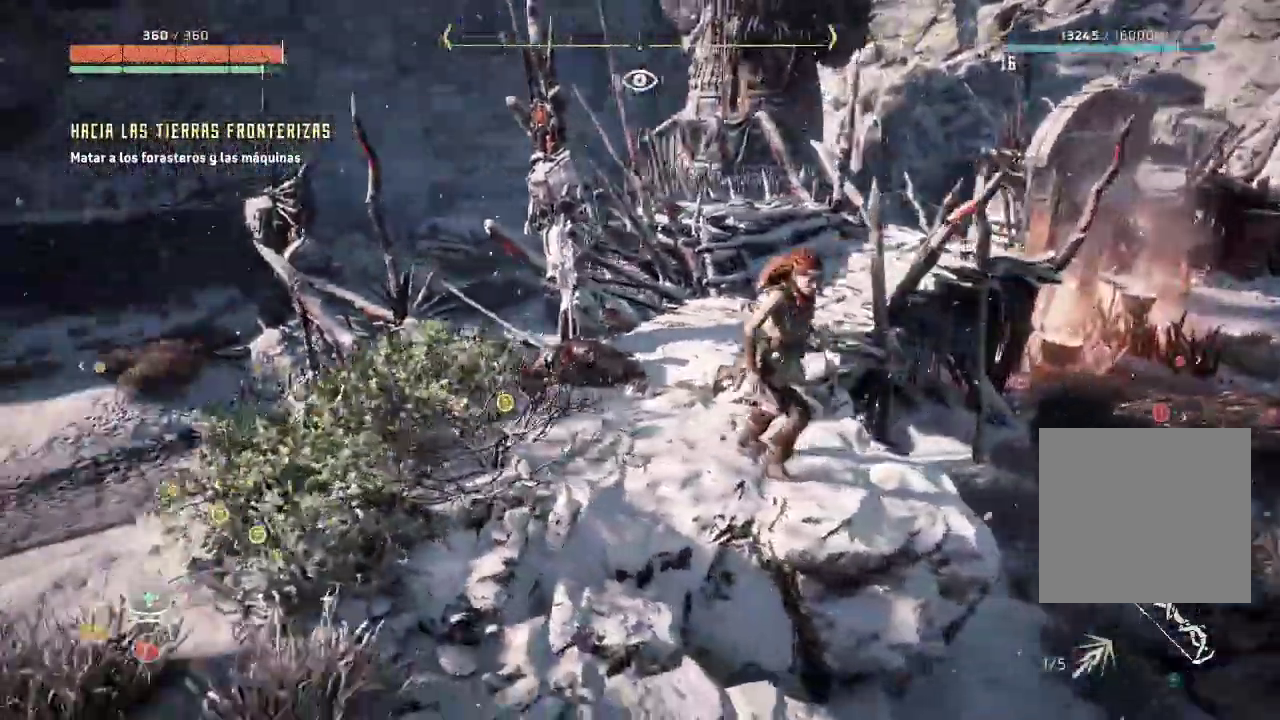
{"buttons": [], "left_stick": "left", "right_stick": "down-left", "events": [[67, "R2", "up"], [83, "right_stick", "center"], [133, "R2", "down"], [217, "R2", "up"], [217, "right_stick", "down-left"]]}
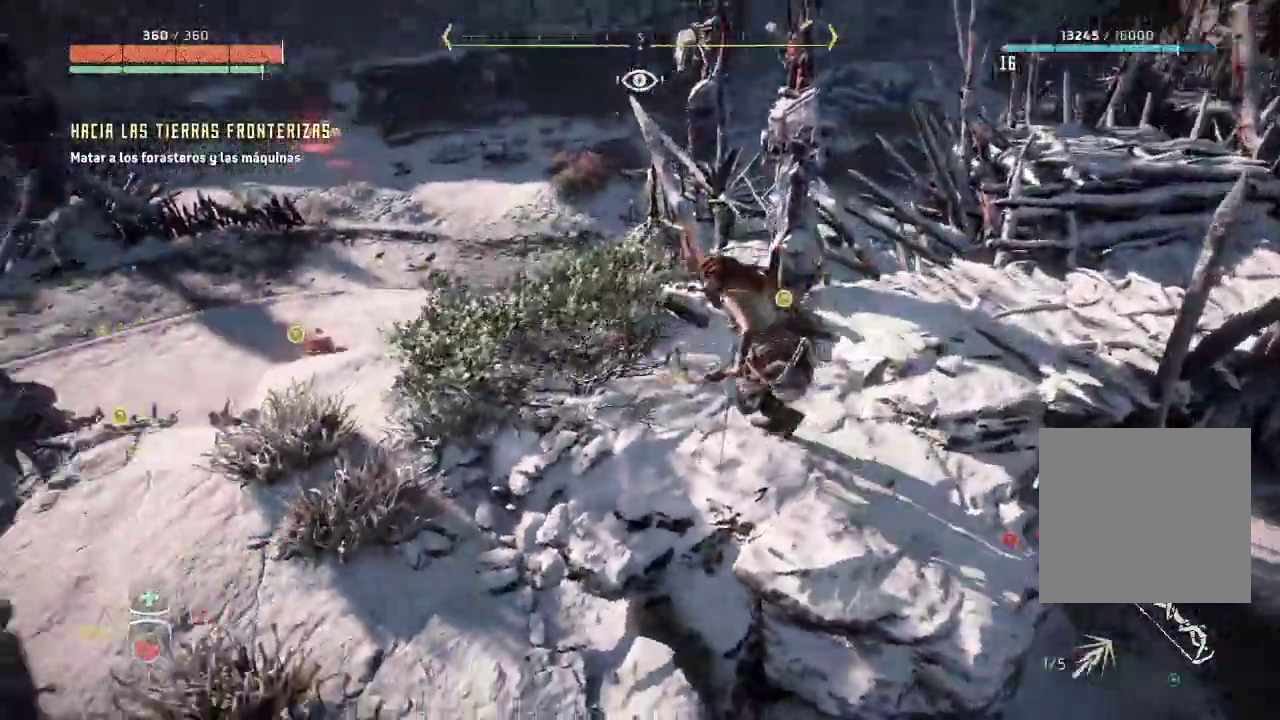
{"buttons": [], "left_stick": "up-left", "right_stick": "center", "events": [[67, "right_stick", "center"], [83, "left_stick", "center"], [150, "right_stick", "right"], [233, "left_stick", "up-left"], [317, "right_stick", "down-right"], [483, "right_stick", "center"]]}
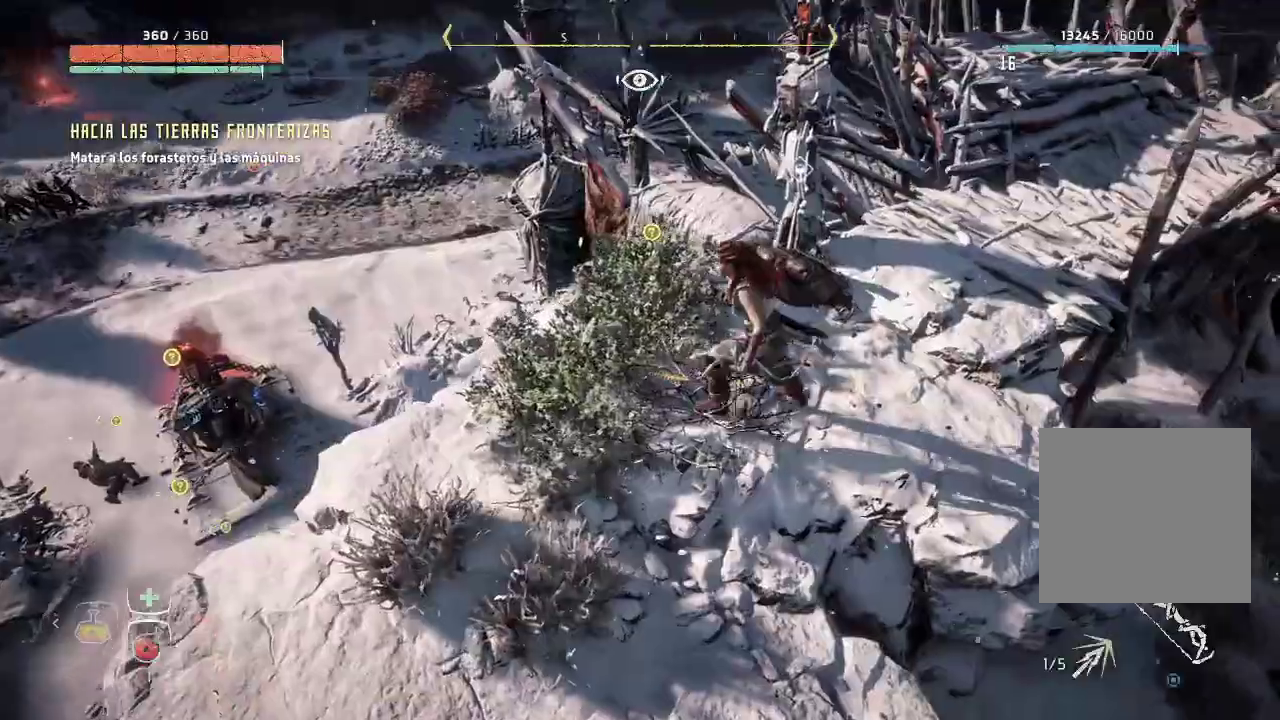
{"buttons": [], "left_stick": "down-right", "right_stick": "left", "events": [[67, "left_stick", "center"], [133, "right_stick", "left"], [333, "left_stick", "down-right"]]}
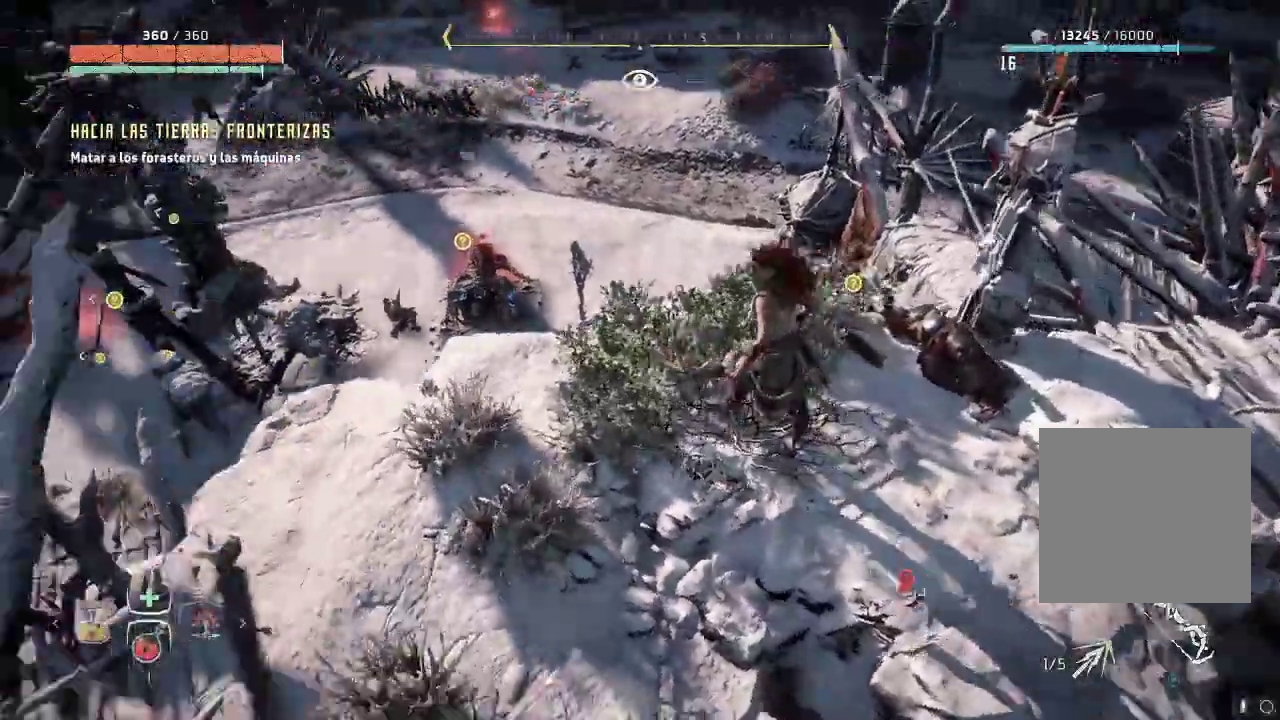
{"buttons": ["L2"], "left_stick": "up-left", "right_stick": "center", "events": [[133, "left_stick", "center"], [233, "right_stick", "center"], [450, "left_stick", "up-left"], [483, "L2", "down"]]}